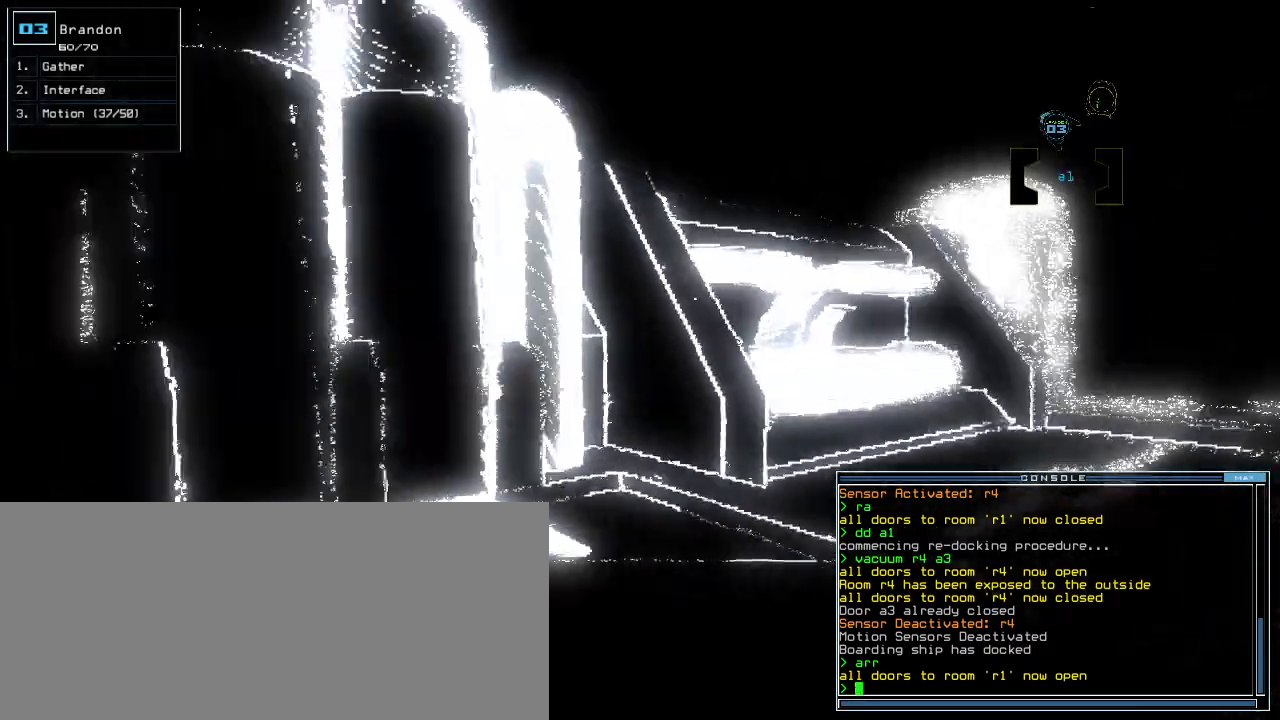
Gameplay with keyboard; each line is a JSON object with the keys held at the frame after it. "events" lists presses ("down") and releases ("up") of ".", "0", "1", "2", "3", "4", "5", "6", "7", "8", "9", "a", "b", "backspace", "c", "caps_lock", "comma", "ctrl_l", "ctrl_r", "d", "down", "e", "equals", "escape", "f", "f12", "g", "h", "i", "j", "k", "l", "left", "m", "minus", "n", "o", "p", "q", "quote", "r", "return", "right", "s", "semicolon", "shift_l", "shift_r", "space", "t", "tab", "tilde", "u", "up", "v", "w", "x", "y" and "z" between this image and that frame as [ms after this image, input, new state], when the widget could be followed in between. No other keys are recorded. Mouse input is not recorded.
{"keys": ["down", "left"], "events": [[100, "down", "down"]]}
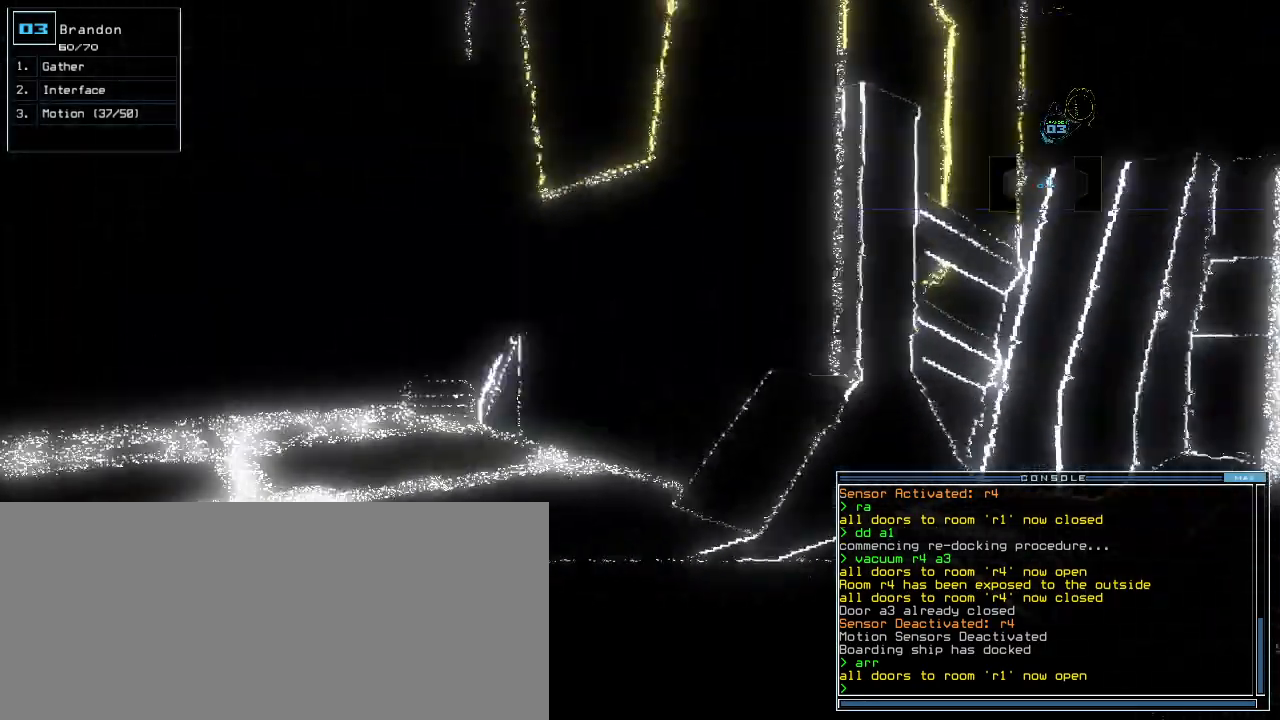
{"keys": ["space"], "events": [[80, "space", "down"], [100, "down", "up"], [100, "left", "up"], [200, "space", "up"], [240, "d", "down"], [300, "d", "up"], [360, "d", "down"], [400, "d", "up"], [440, "space", "down"]]}
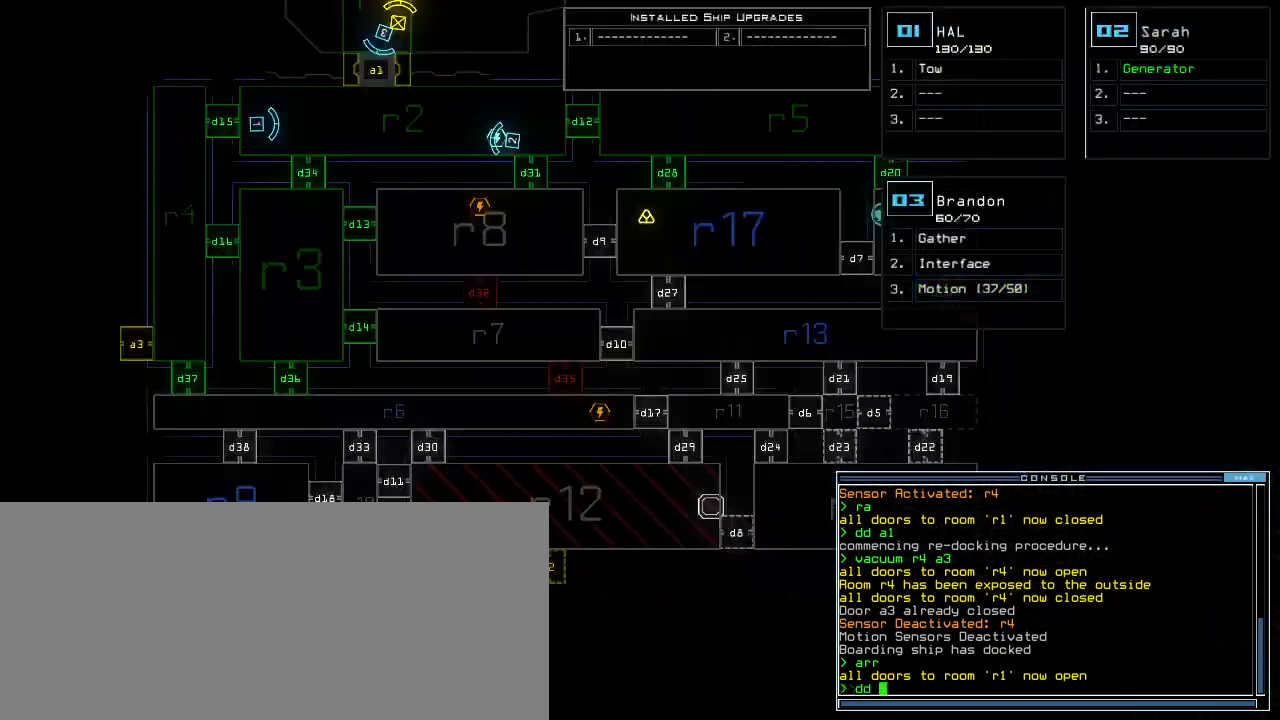
{"keys": [], "events": [[40, "a", "down"], [100, "space", "up"], [240, "a", "up"], [300, "4", "down"], [400, "4", "up"]]}
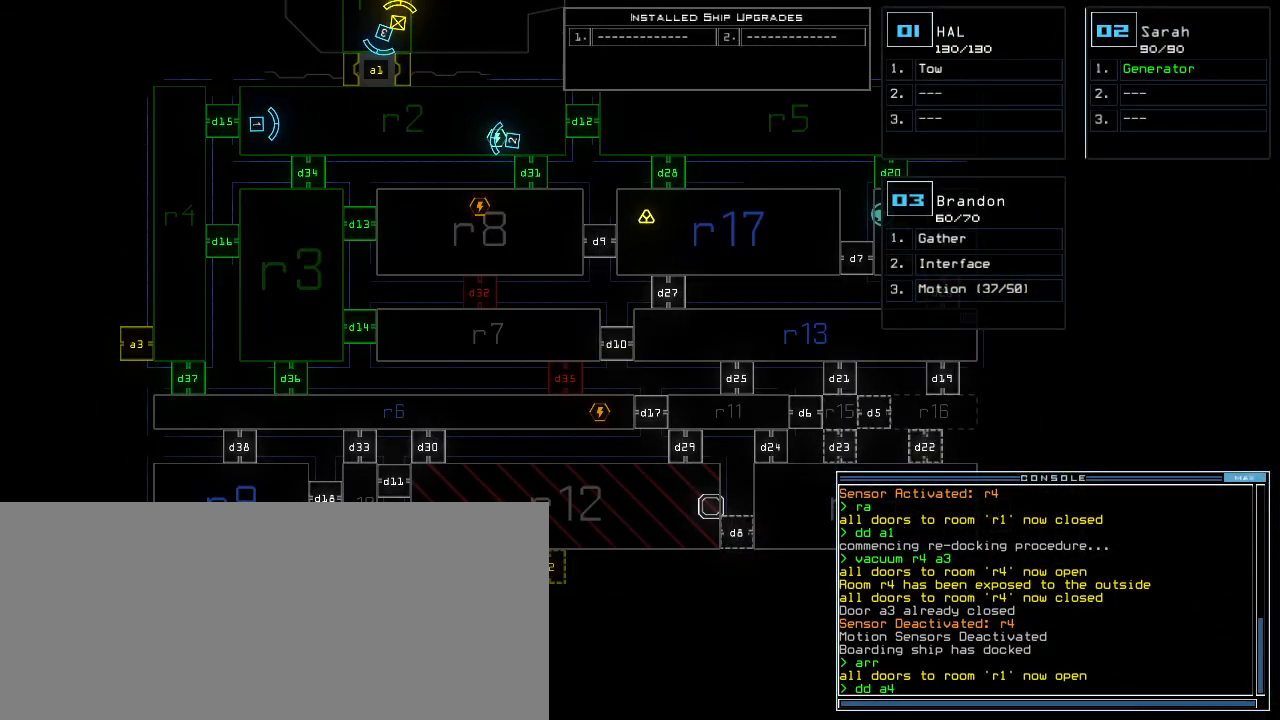
{"keys": [], "events": [[200, "return", "down"], [260, "return", "up"]]}
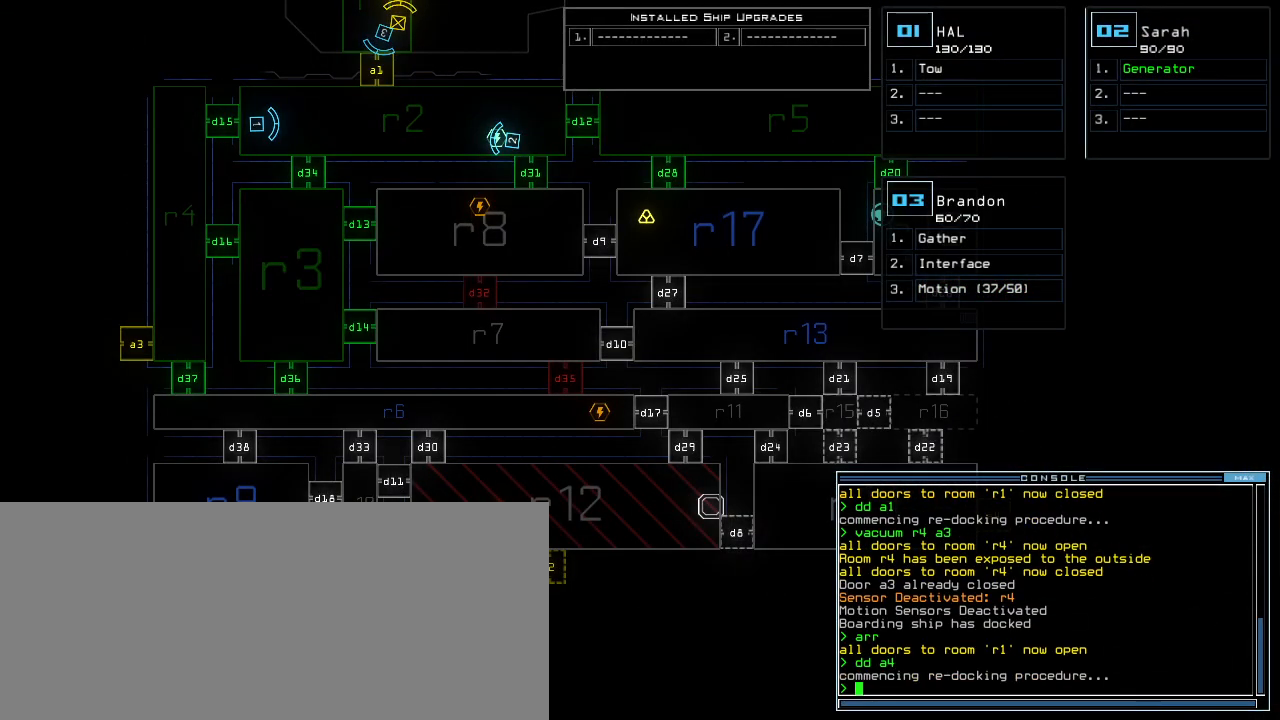
{"keys": [], "events": [[120, "d", "down"], [180, "d", "up"], [300, "1", "down"], [380, "1", "up"]]}
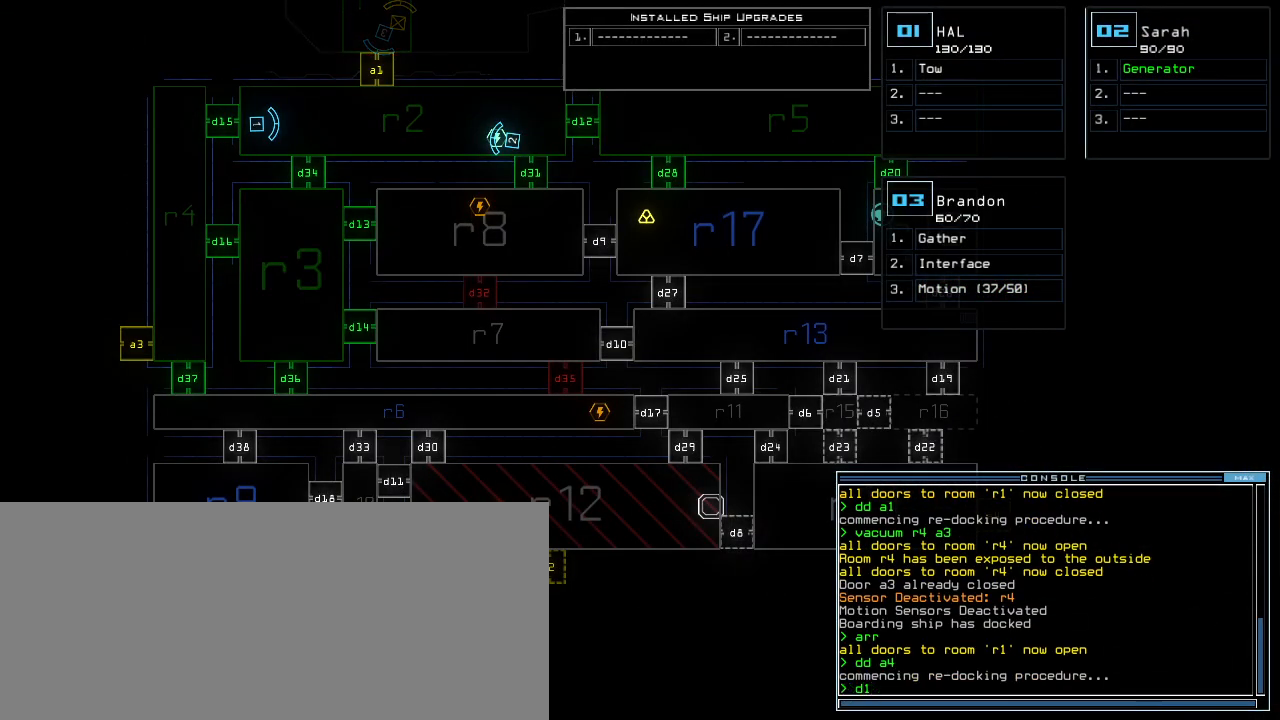
{"keys": [], "events": [[240, "5", "down"], [260, "return", "down"], [300, "5", "up"], [340, "return", "up"]]}
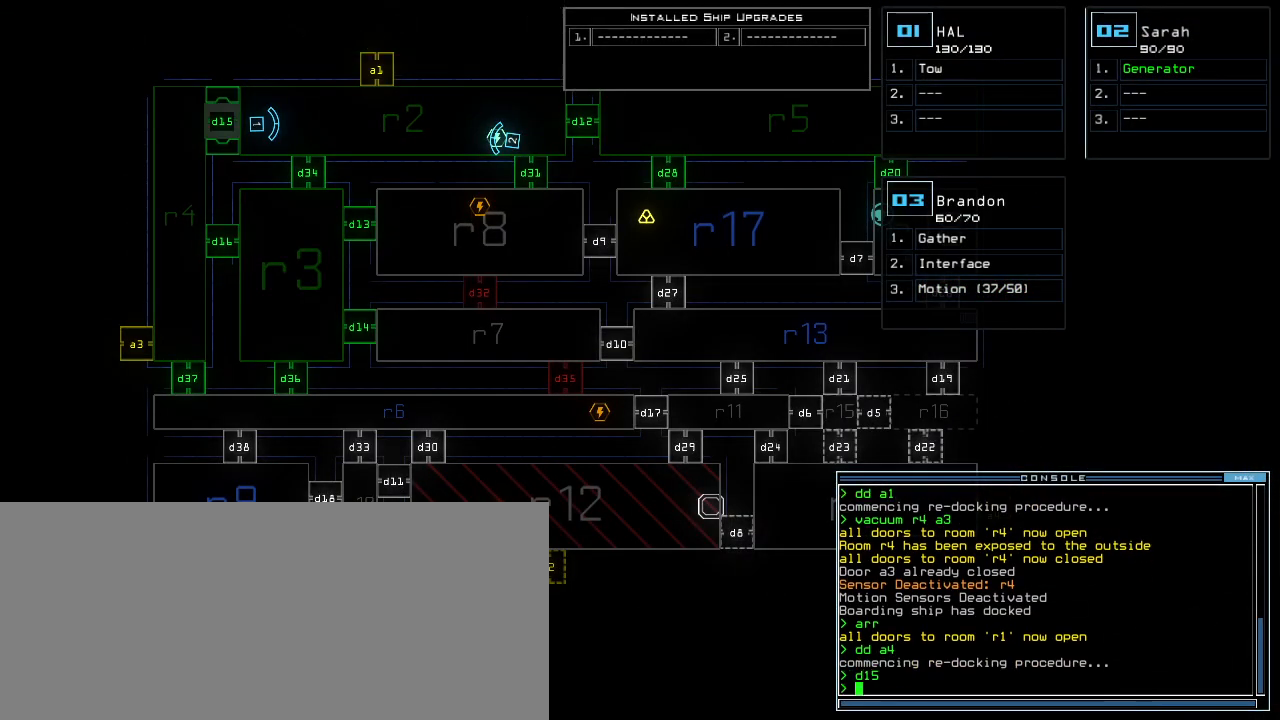
{"keys": ["left", "up"], "events": [[40, "1", "down"], [40, "left", "down"], [100, "1", "up"], [300, "up", "down"]]}
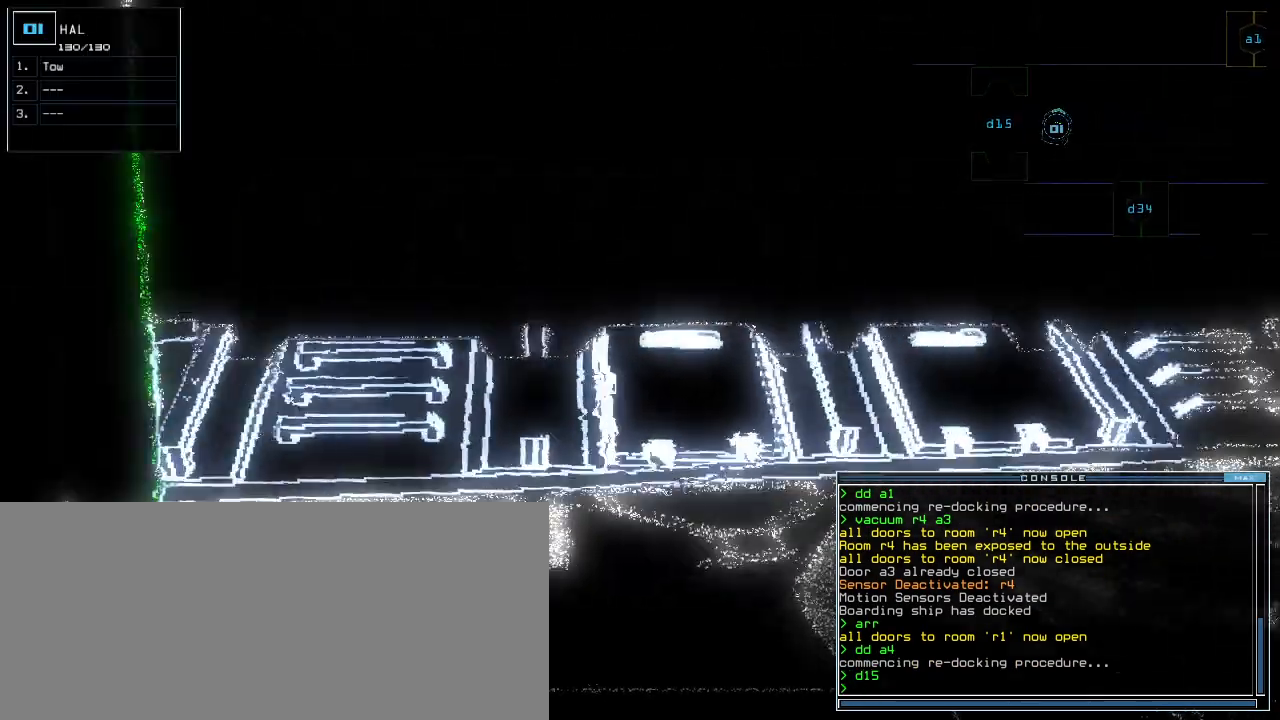
{"keys": ["left", "up"], "events": []}
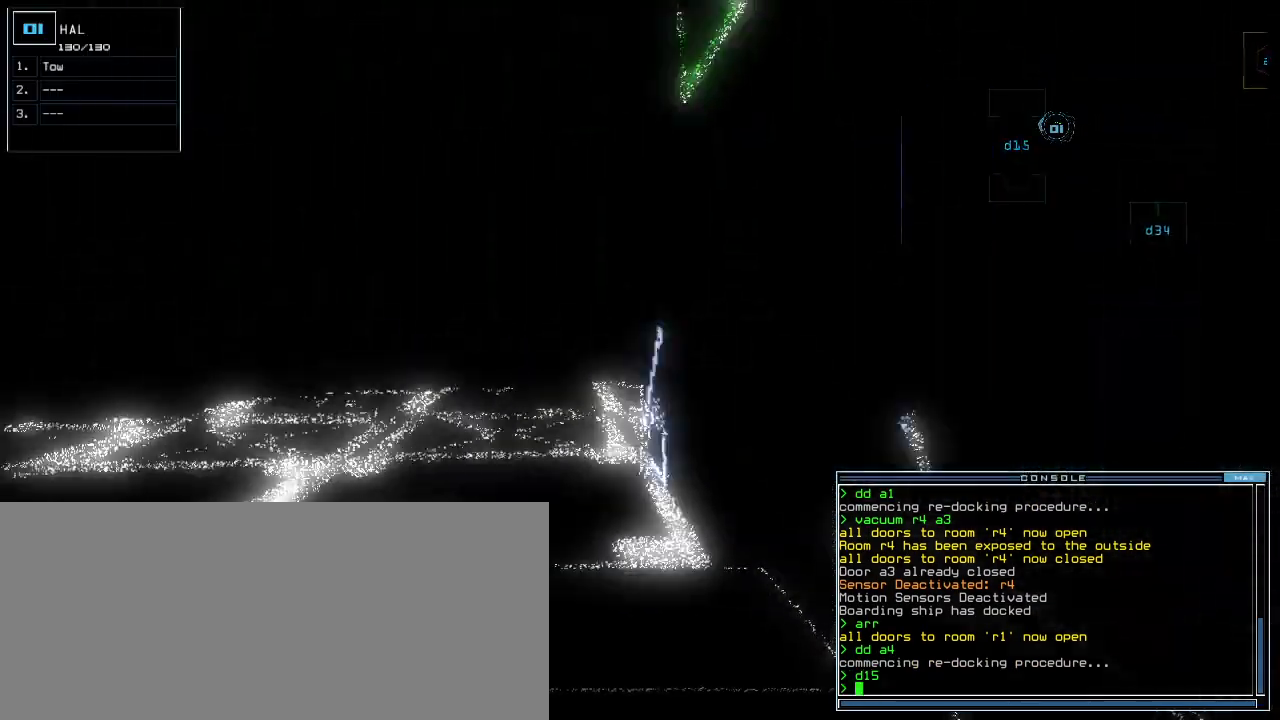
{"keys": ["left", "up"], "events": [[140, "left", "up"], [480, "left", "down"]]}
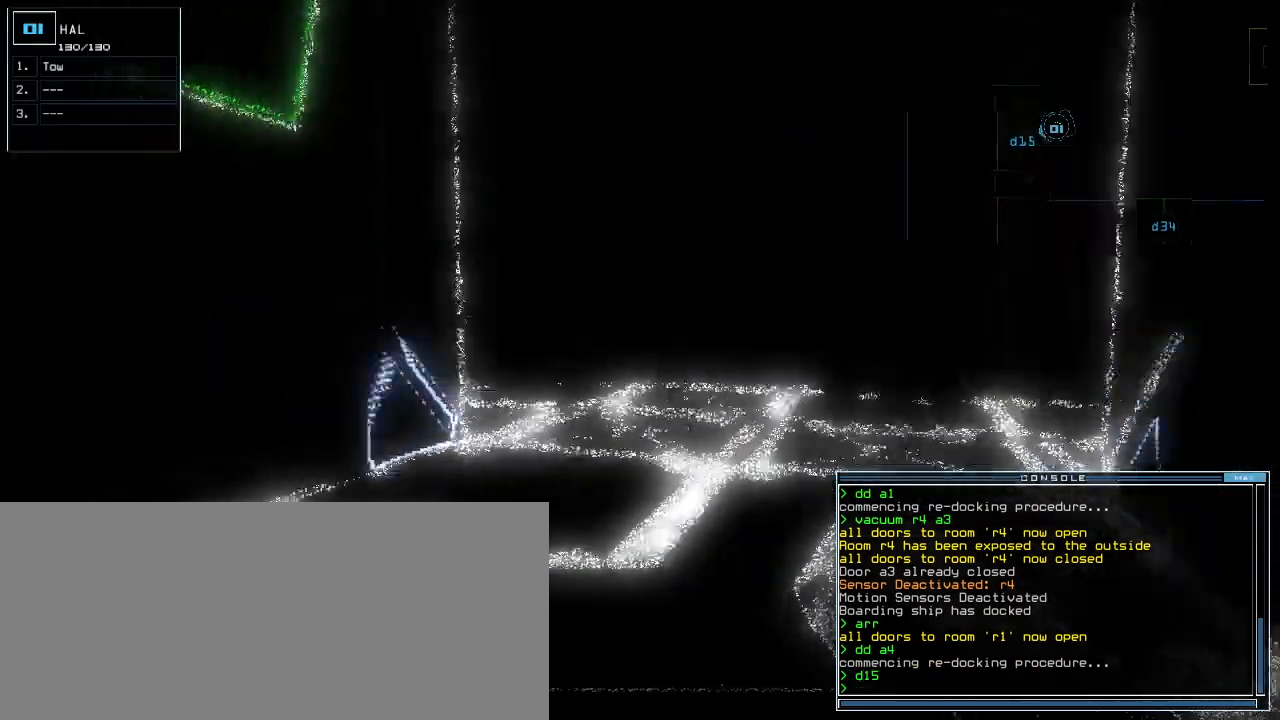
{"keys": ["right", "up"], "events": [[140, "left", "up"], [280, "right", "down"]]}
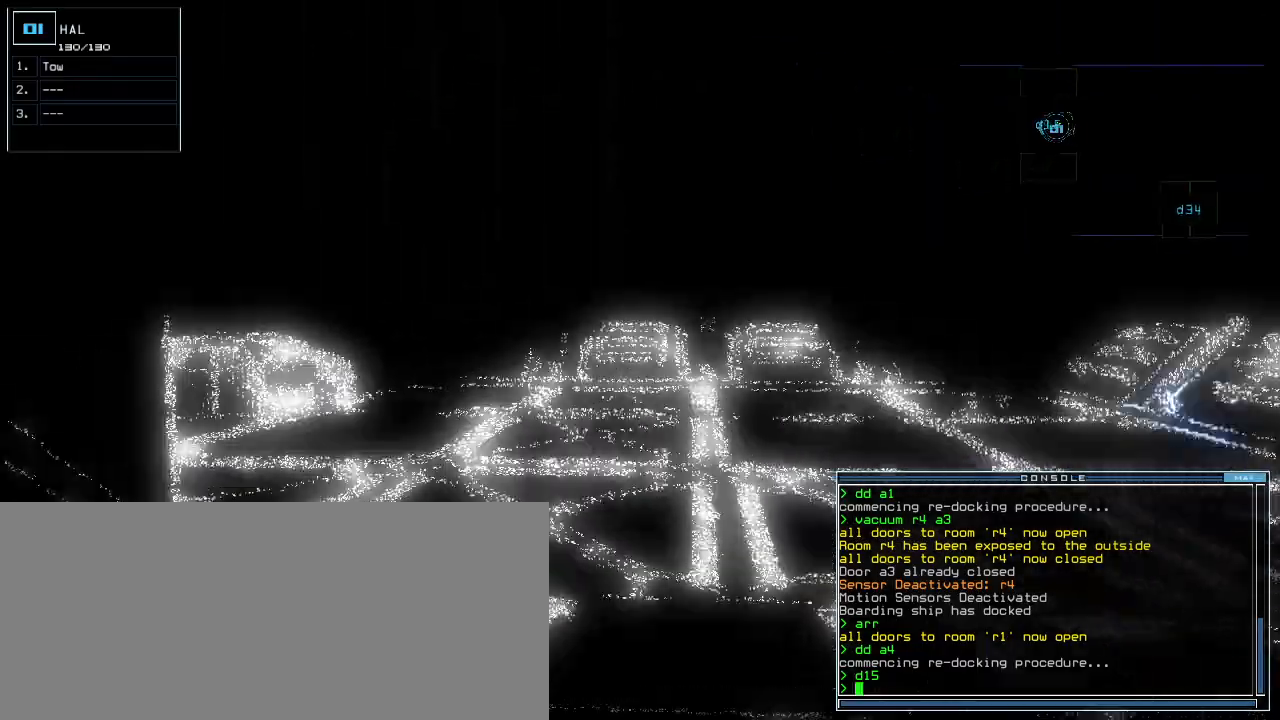
{"keys": ["up"], "events": [[20, "right", "up"]]}
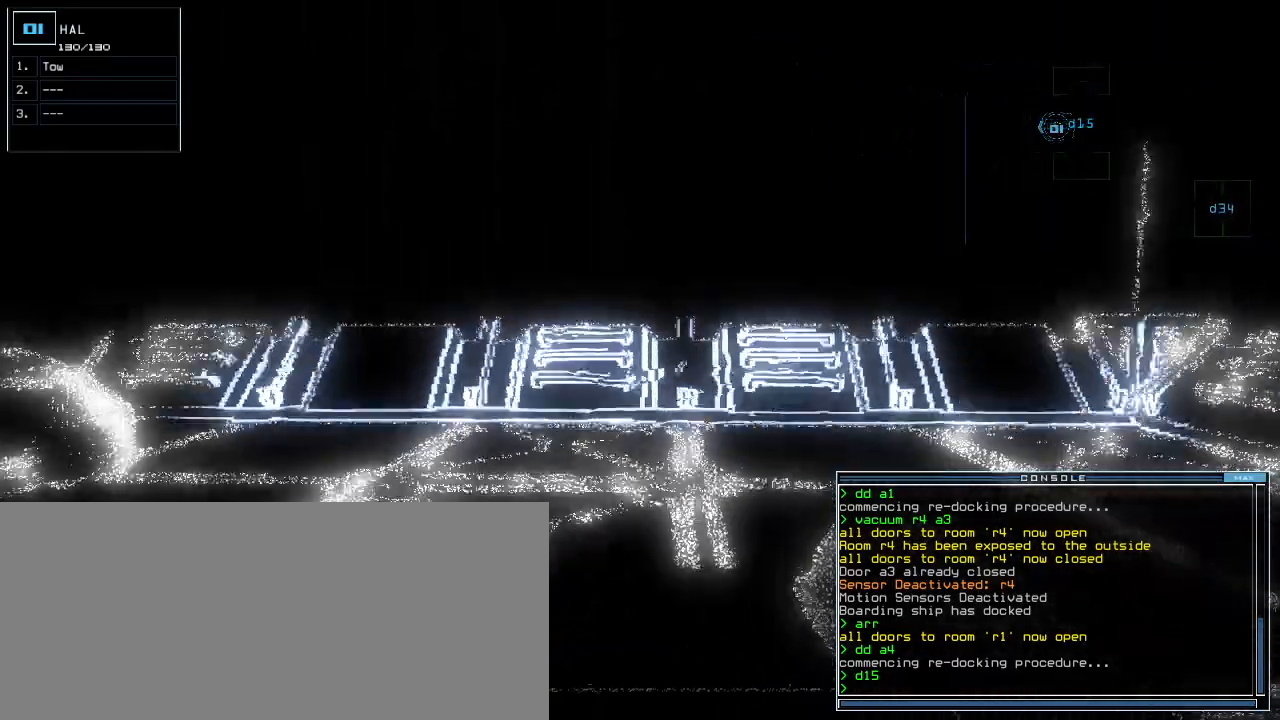
{"keys": [], "events": [[460, "up", "up"]]}
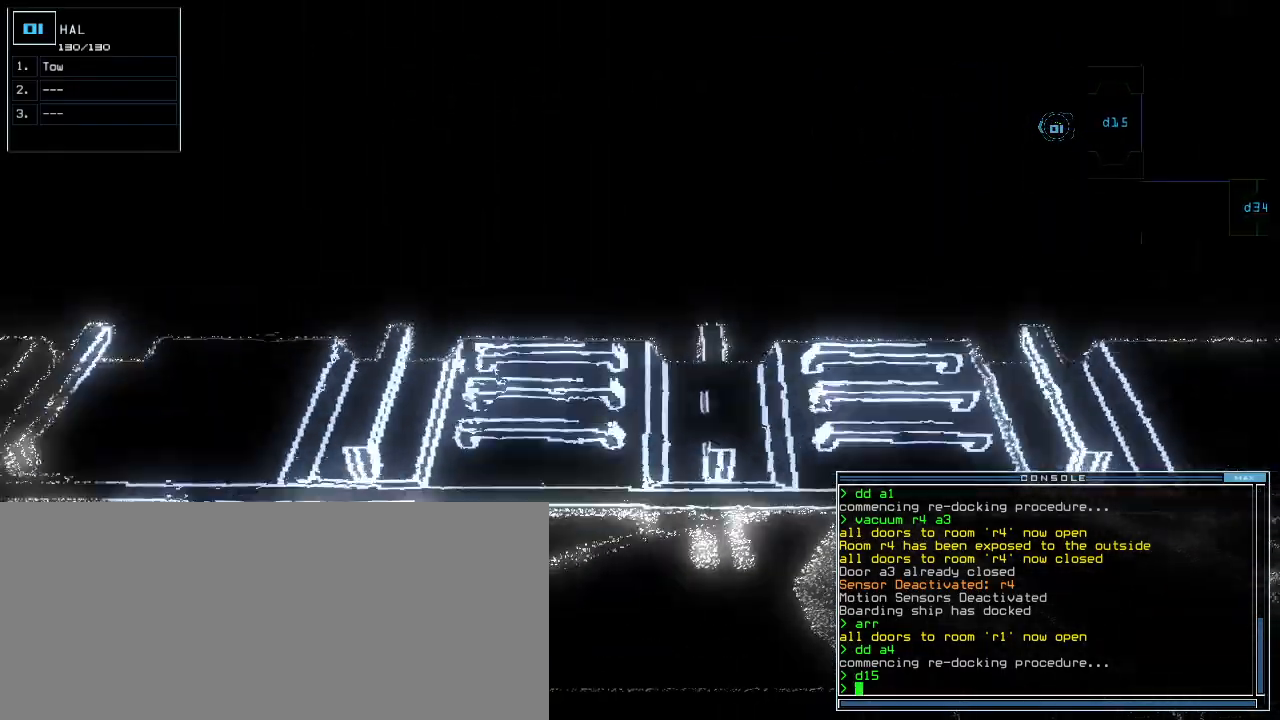
{"keys": []}
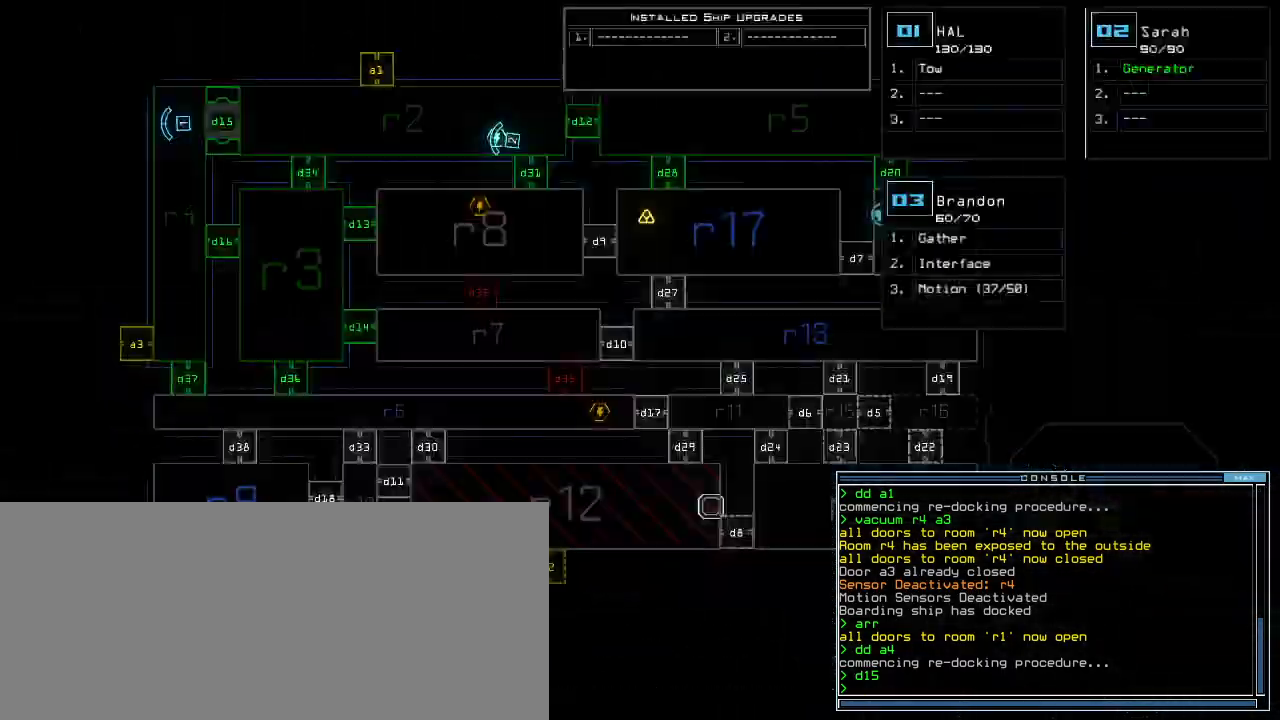
{"keys": ["right"], "events": [[400, "right", "down"]]}
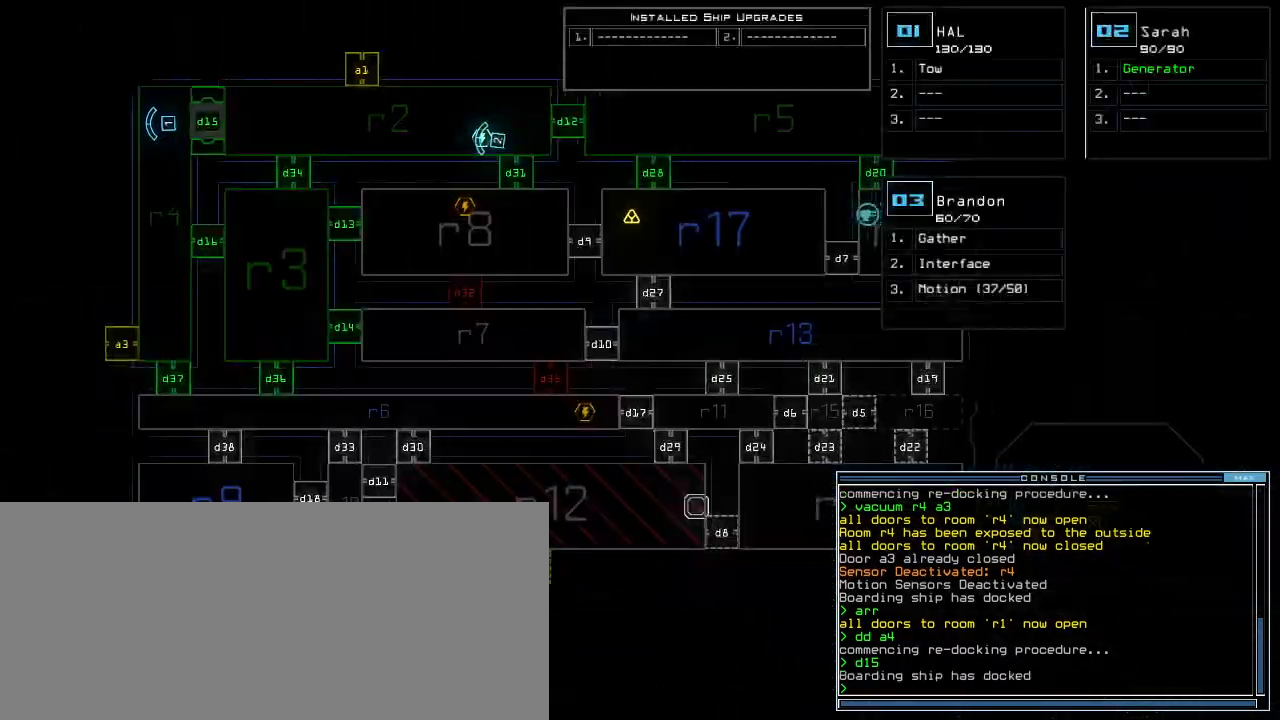
{"keys": ["3"], "events": [[420, "right", "up"], [480, "3", "down"]]}
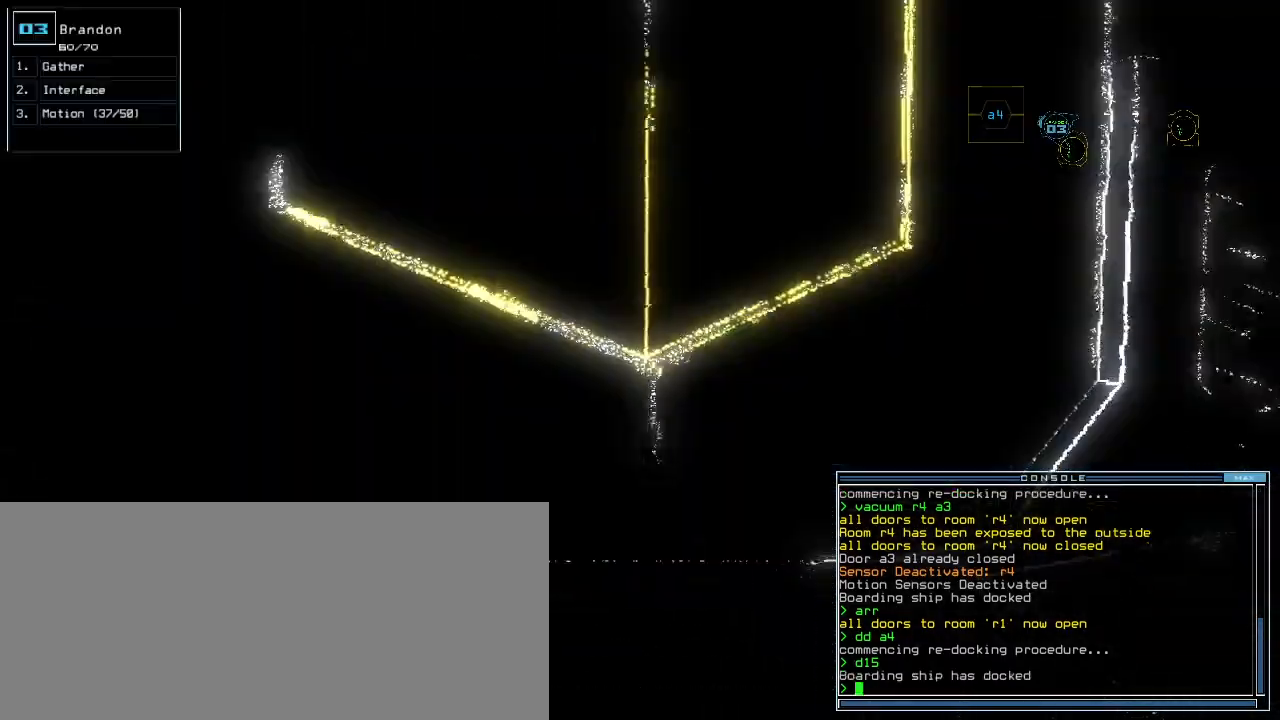
{"keys": ["up"], "events": [[40, "3", "up"], [440, "up", "down"]]}
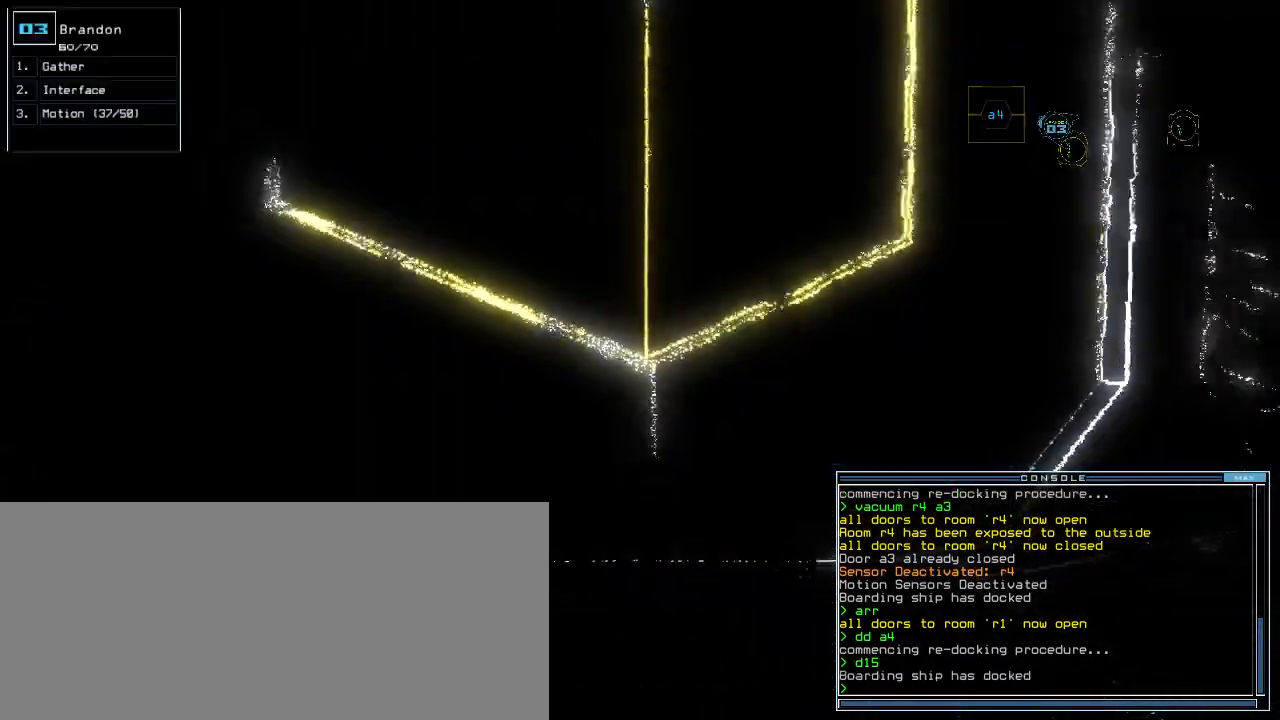
{"keys": ["up"], "events": [[120, "a", "down"], [160, "r", "down"], [180, "up", "up"], [220, "a", "up"], [260, "r", "up"], [280, "return", "down"], [340, "return", "up"], [440, "up", "down"]]}
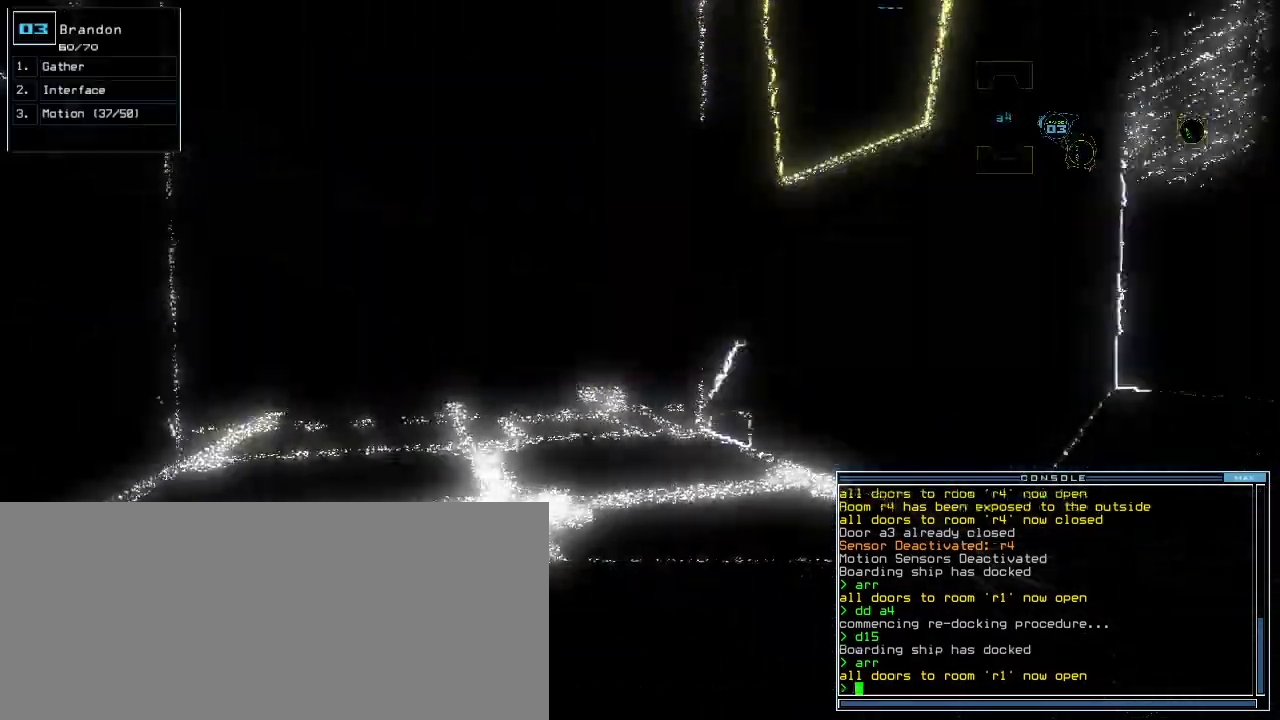
{"keys": ["up"], "events": [[300, "left", "down"], [360, "left", "up"]]}
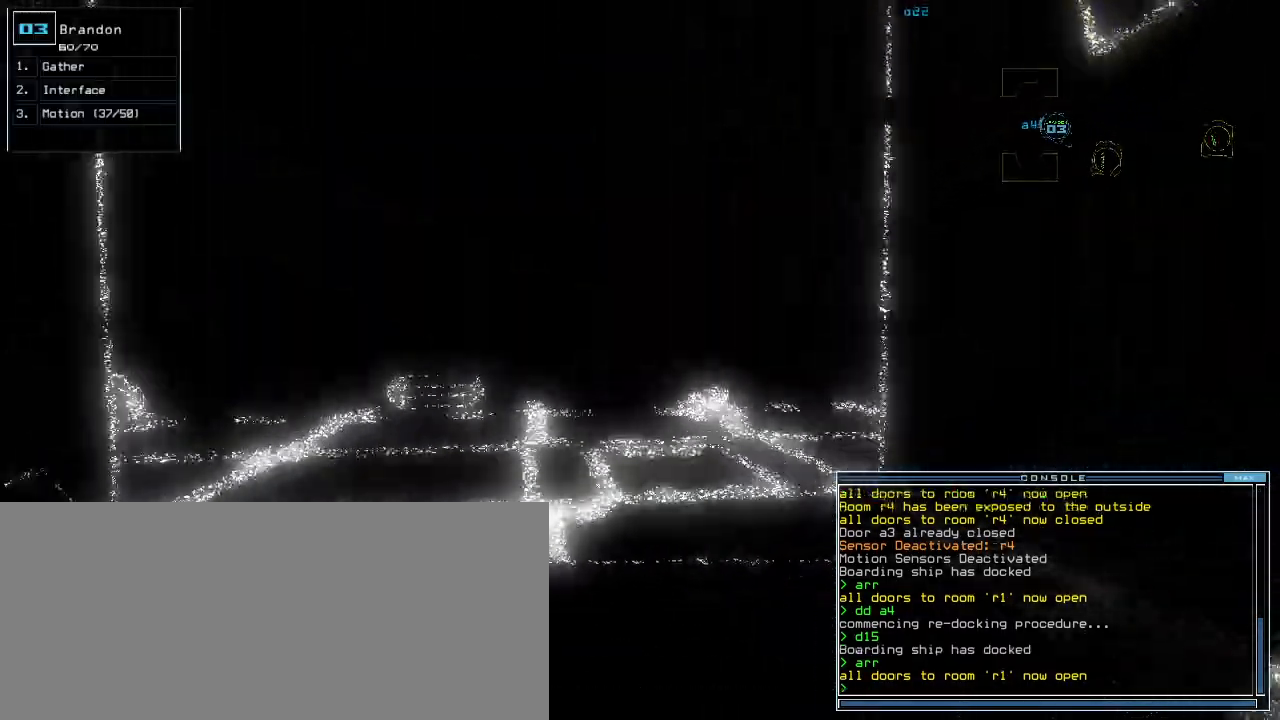
{"keys": [], "events": [[40, "up", "up"], [240, "up", "down"], [300, "up", "up"], [400, "up", "down"], [480, "up", "up"]]}
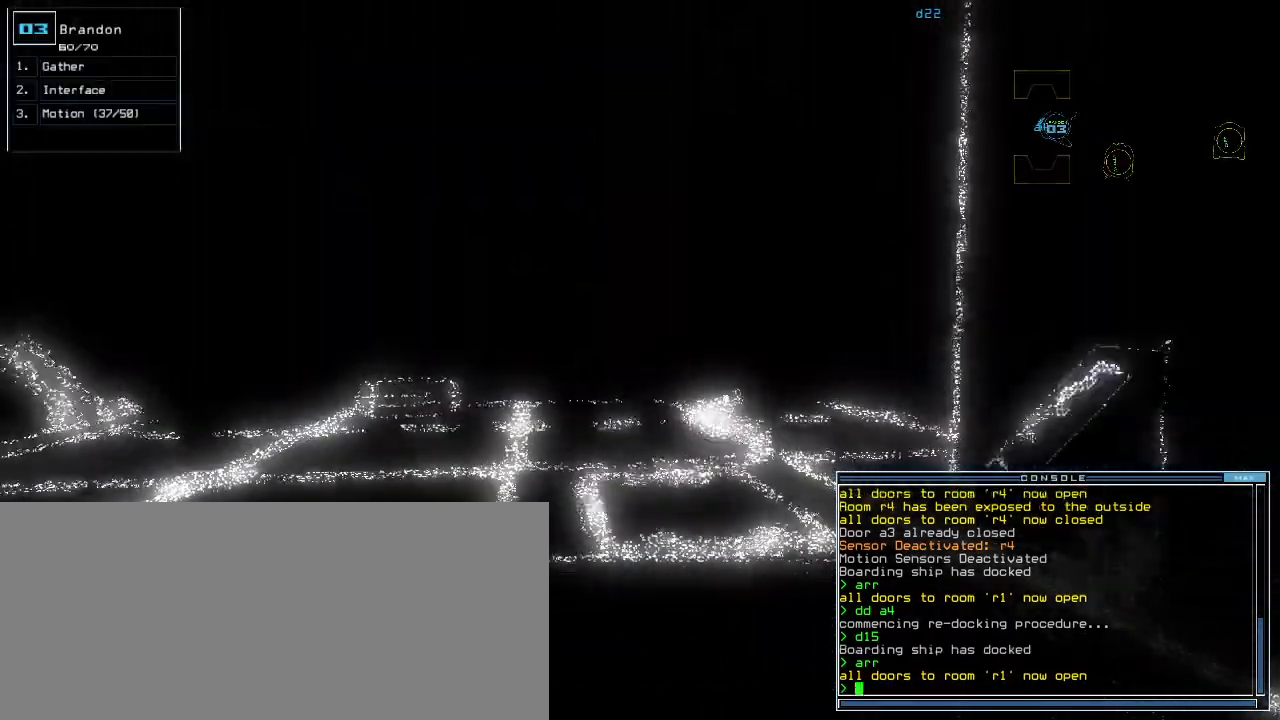
{"keys": [], "events": [[80, "up", "down"], [140, "up", "up"]]}
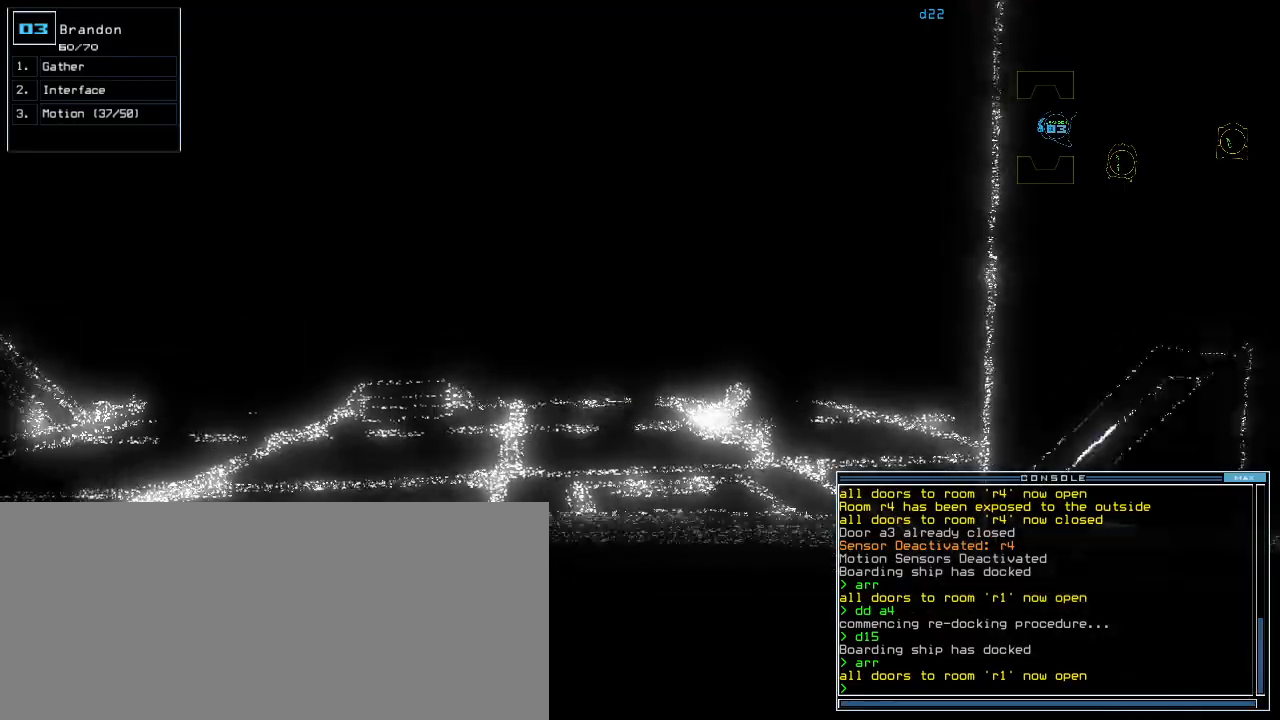
{"keys": [], "events": [[40, "up", "down"], [100, "up", "up"], [220, "up", "down"], [300, "up", "up"], [420, "up", "down"], [480, "up", "up"]]}
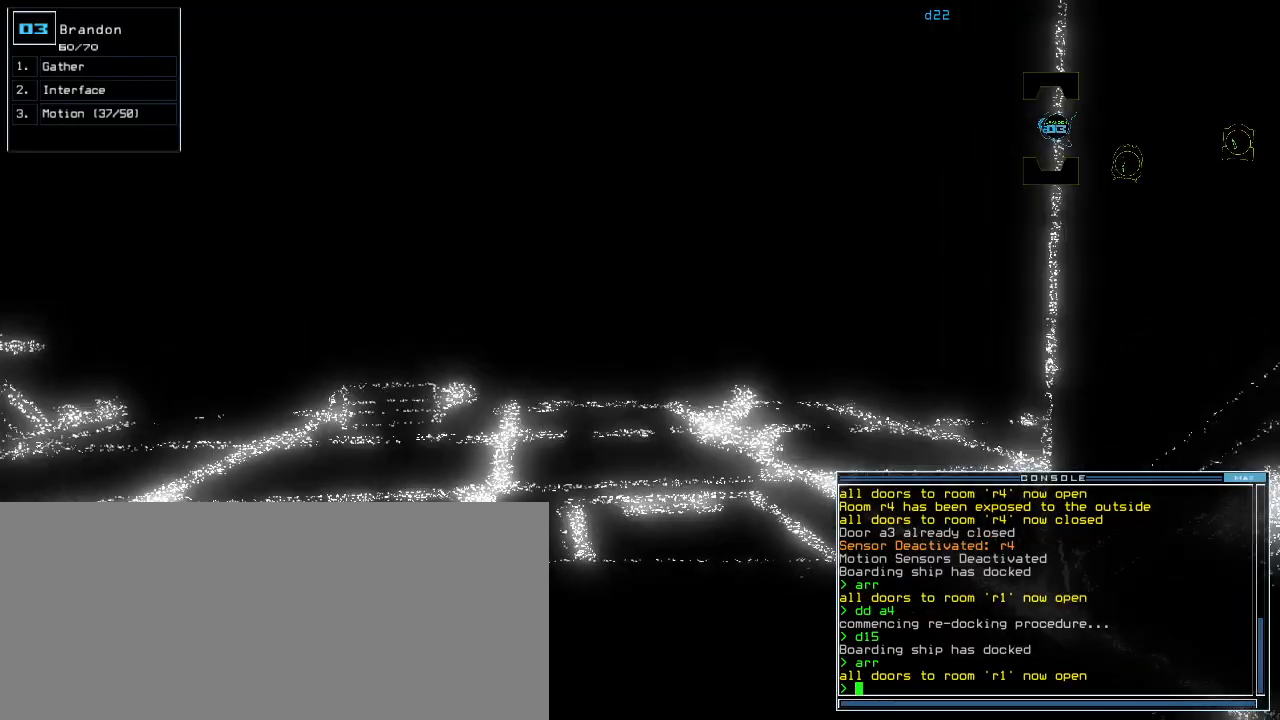
{"keys": ["space"], "events": [[460, "space", "down"]]}
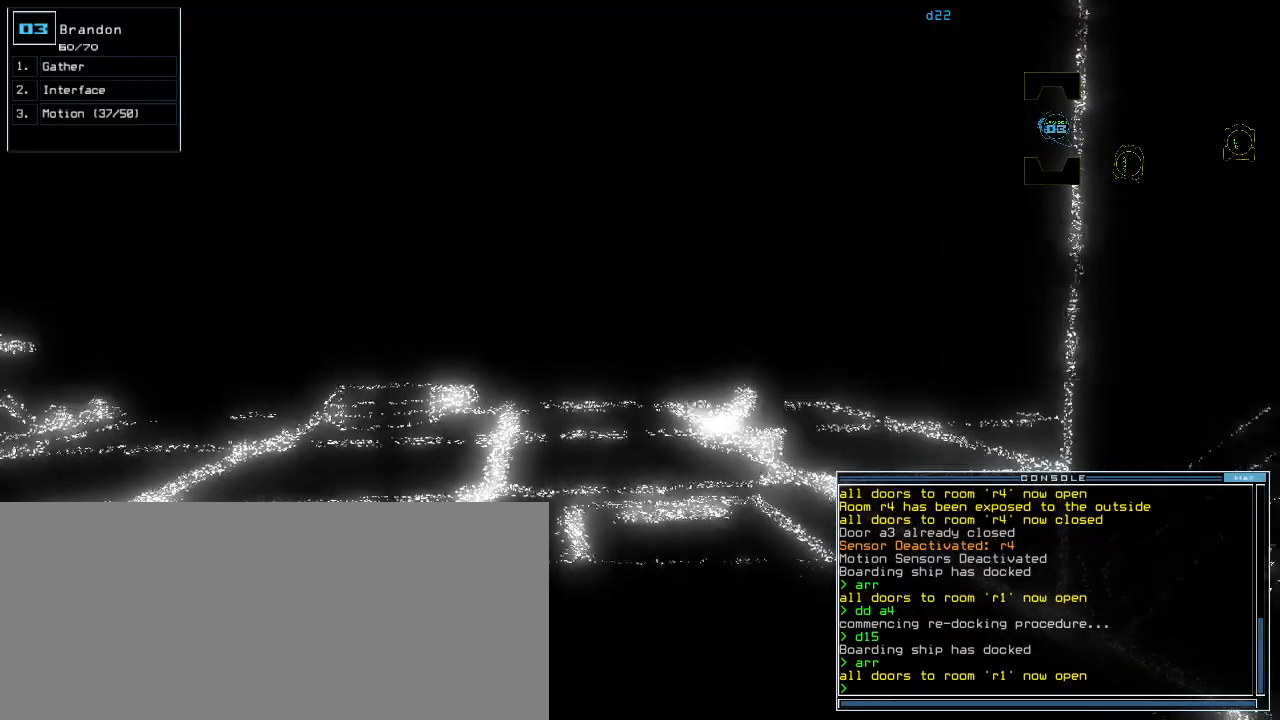
{"keys": [], "events": [[60, "space", "up"]]}
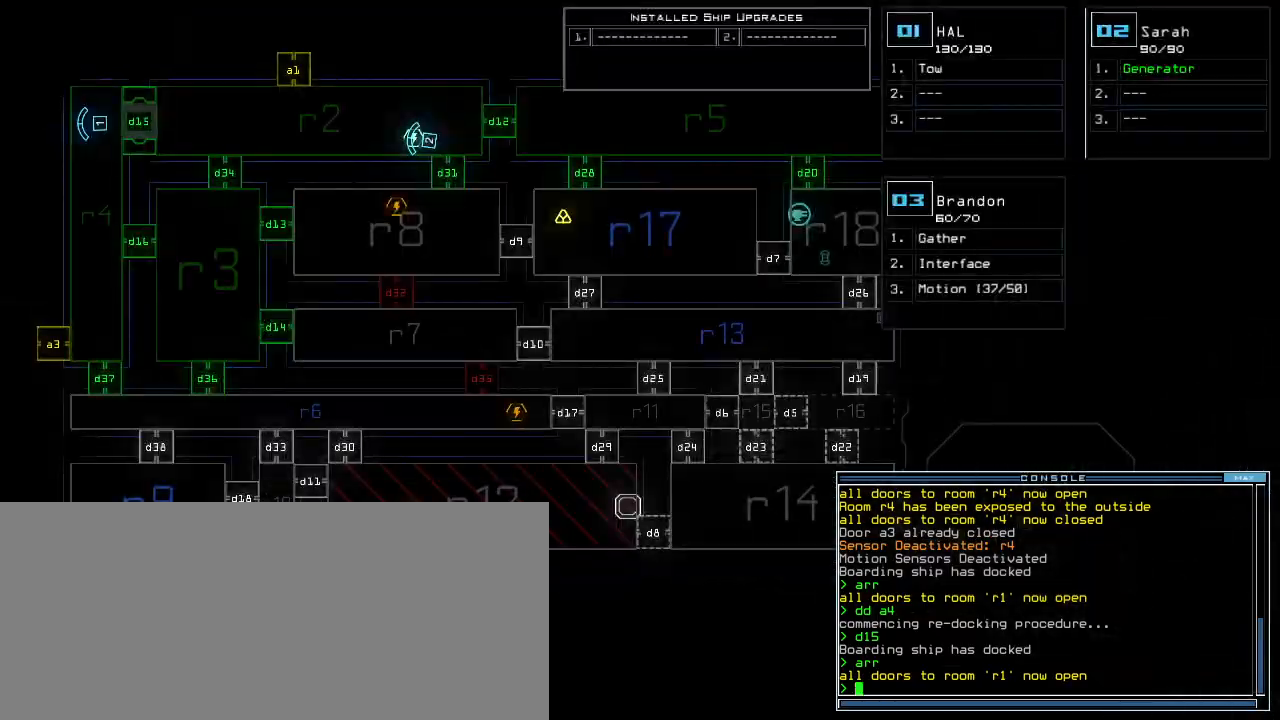
{"keys": [], "events": [[40, "space", "down"], [120, "space", "up"]]}
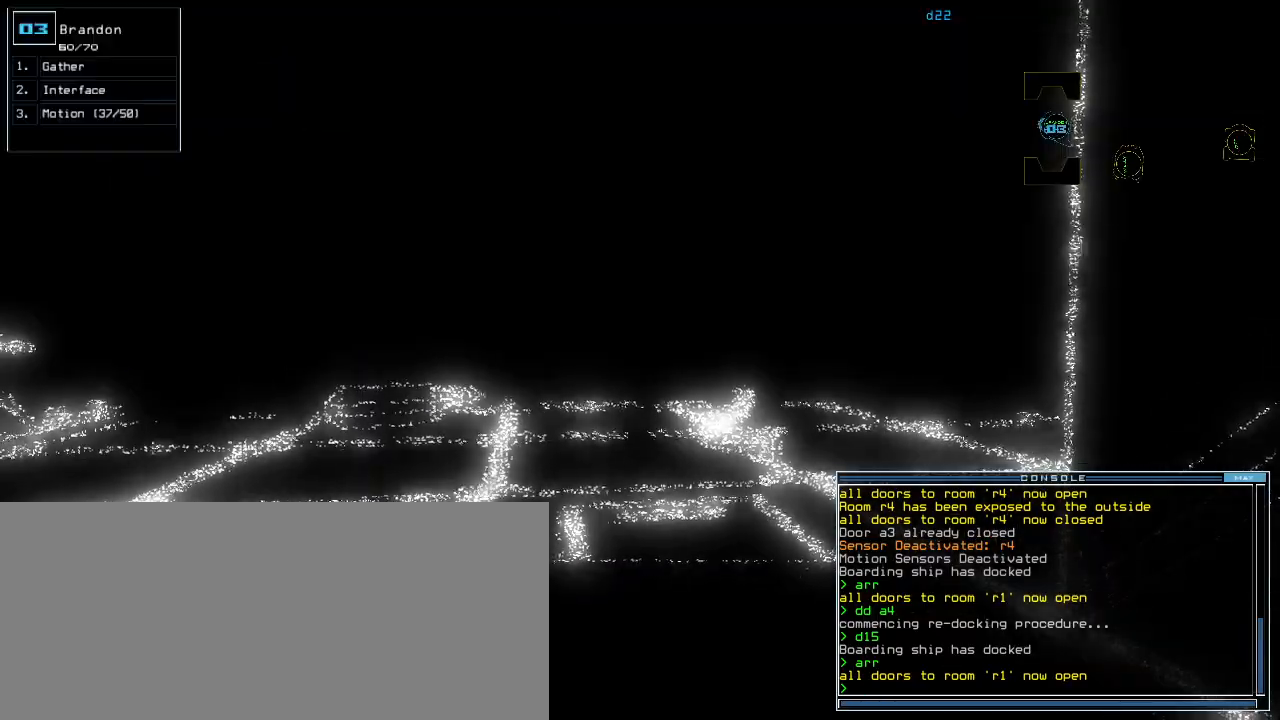
{"keys": [], "events": []}
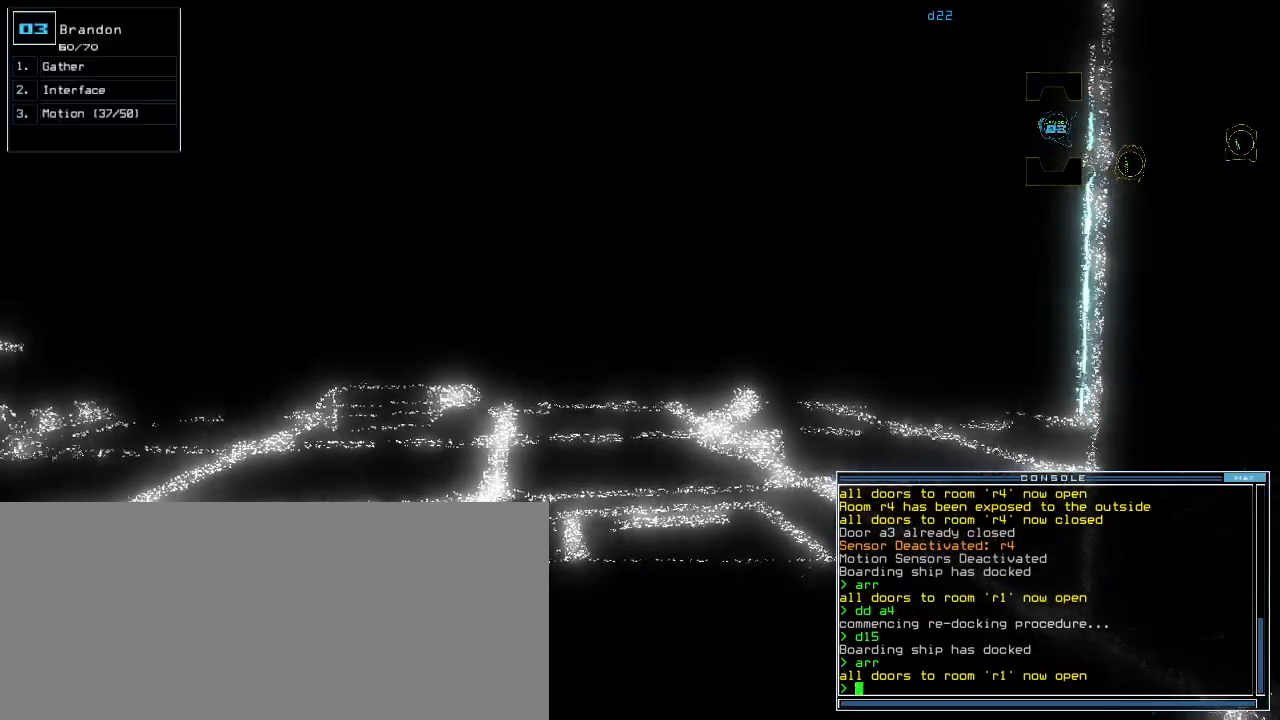
{"keys": [], "events": []}
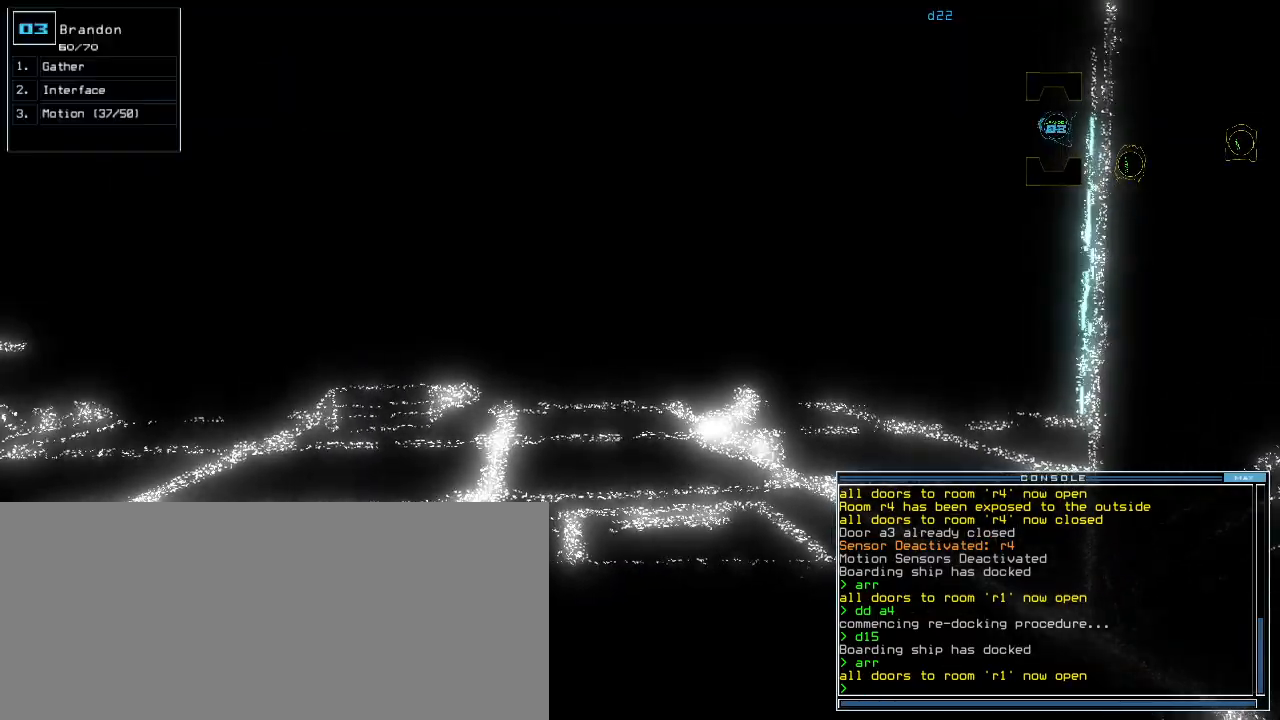
{"keys": ["up"], "events": [[280, "up", "down"]]}
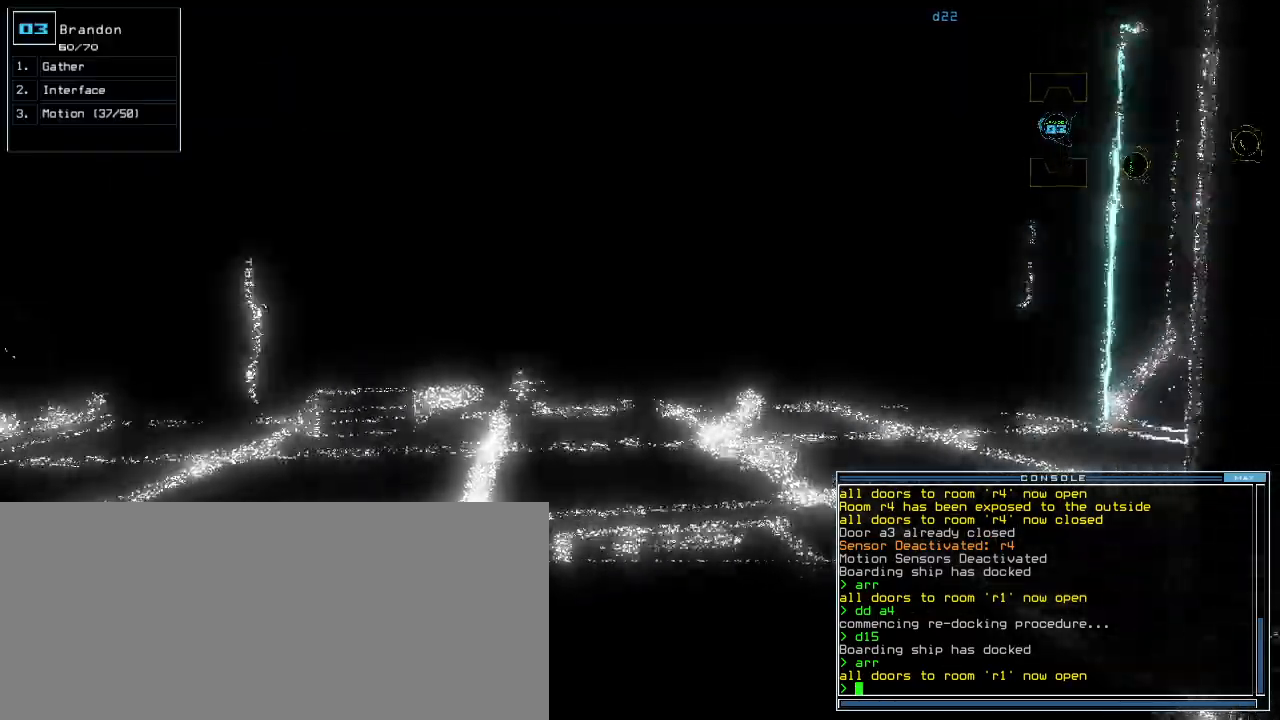
{"keys": ["right", "up"]}
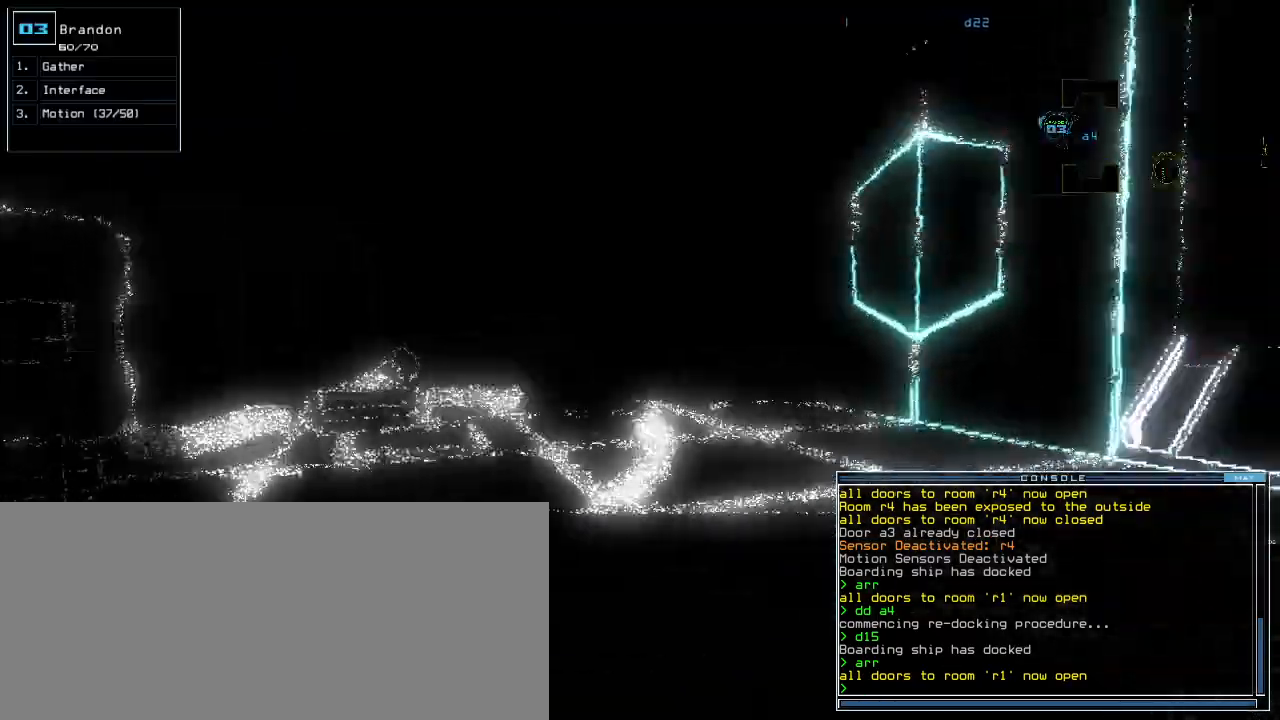
{"keys": ["left", "up"], "events": [[80, "right", "up"], [160, "left", "down"], [300, "up", "up"], [420, "up", "down"]]}